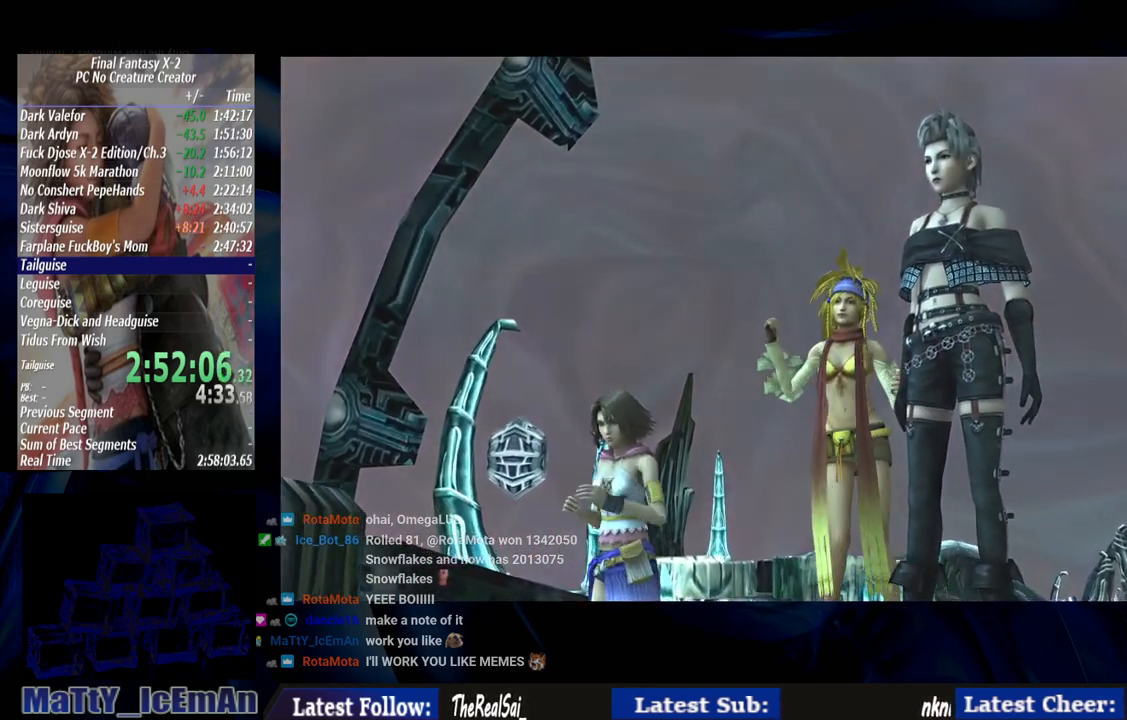
Gameplay with a controller (PlayStation layout); each line is a JSON object with the inputs held at the frame after it. "events" lists button and stick changes between this image and that frame as [ms after this image, input, new state], when the widget could be followed in between. Not read: L2 L3 R3.
{"buttons": ["CROSS"], "left_stick": "center", "right_stick": "center", "events": [[67, "CROSS", "down"], [167, "CROSS", "up"], [267, "CROSS", "down"], [367, "CROSS", "up"], [467, "CROSS", "down"]]}
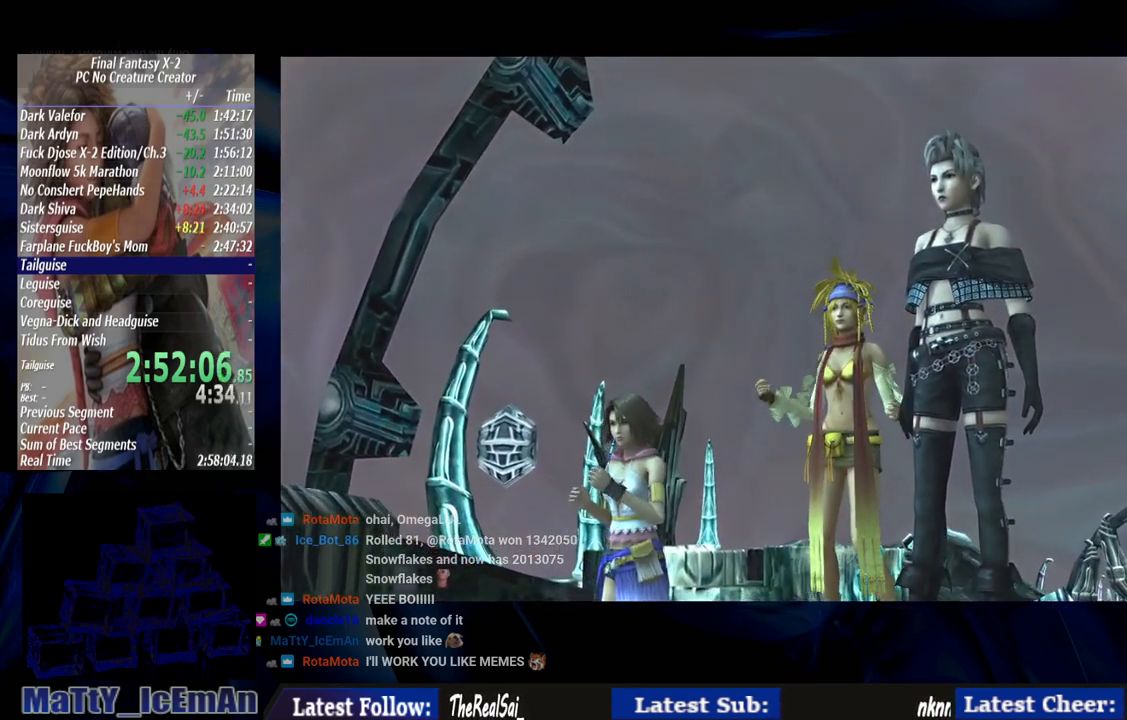
{"buttons": [], "left_stick": "center", "right_stick": "center", "events": [[67, "CROSS", "up"], [167, "CROSS", "down"], [300, "CROSS", "up"], [367, "CROSS", "down"], [500, "CROSS", "up"]]}
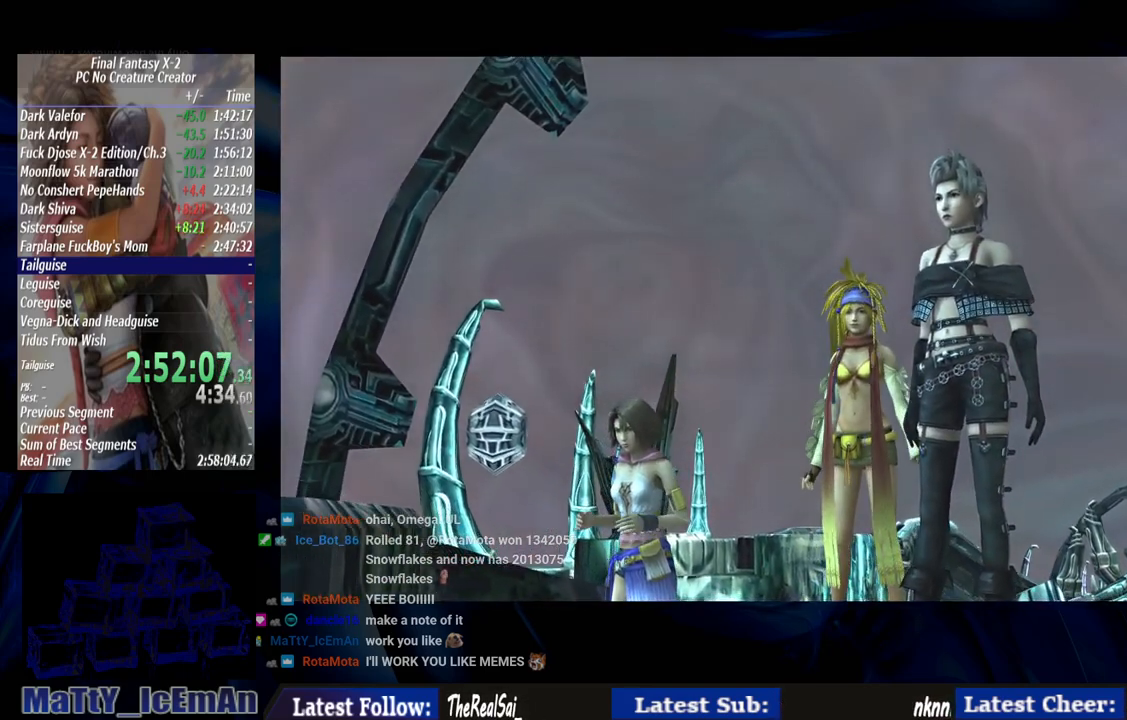
{"buttons": ["CROSS"], "left_stick": "center", "right_stick": "center", "events": [[67, "CROSS", "down"], [200, "CROSS", "up"], [267, "CROSS", "down"], [367, "CROSS", "up"], [467, "CROSS", "down"]]}
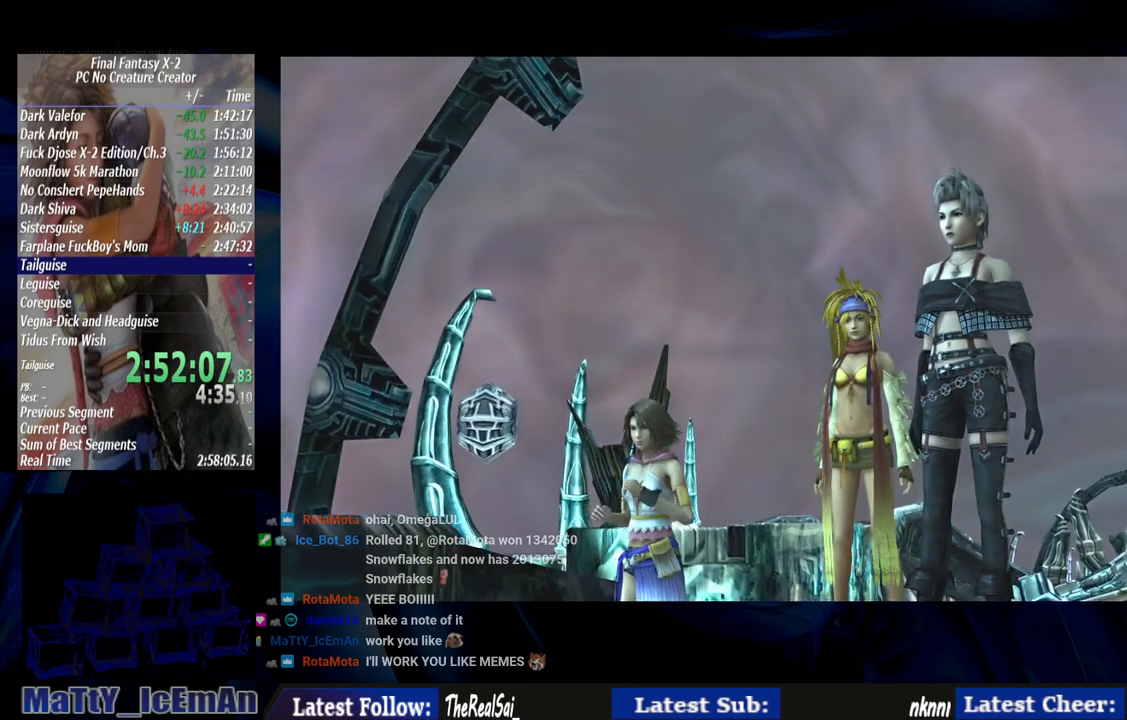
{"buttons": [], "left_stick": "center", "right_stick": "center", "events": [[167, "R1", "down"], [267, "R1", "up"], [300, "CROSS", "up"], [367, "CROSS", "down"], [467, "CROSS", "up"]]}
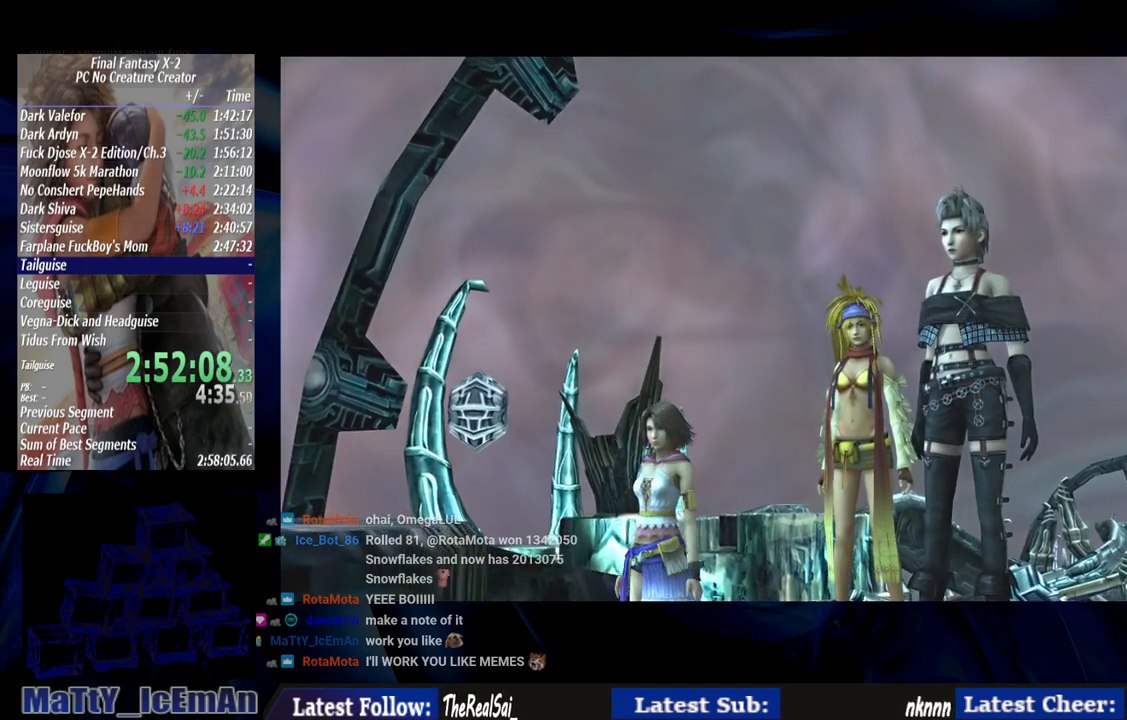
{"buttons": ["CROSS", "R1"], "left_stick": "center", "right_stick": "center", "events": [[33, "CROSS", "down"], [133, "CROSS", "up"], [233, "CROSS", "down"], [233, "R1", "down"], [367, "CROSS", "up"], [367, "R1", "up"], [433, "CROSS", "down"], [467, "R1", "down"]]}
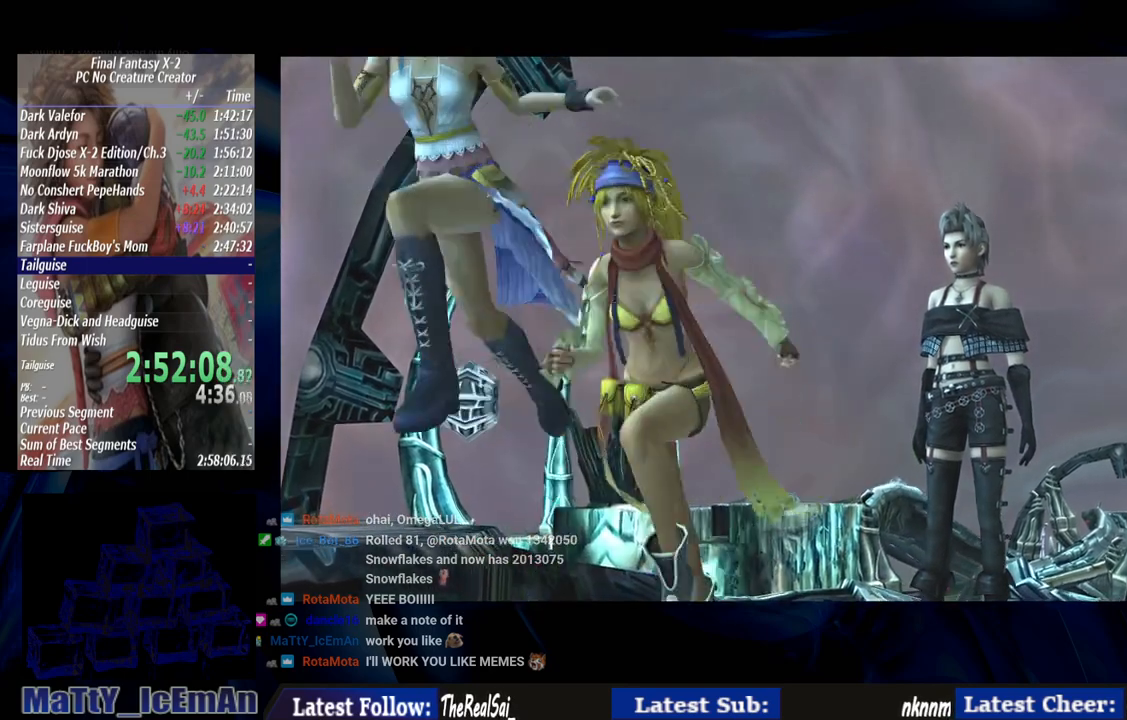
{"buttons": ["CROSS"], "left_stick": "center", "right_stick": "center", "events": [[33, "CROSS", "up"], [33, "R1", "up"], [100, "CROSS", "down"], [133, "R1", "down"], [233, "CROSS", "up"], [233, "R1", "up"], [300, "CROSS", "down"], [333, "R1", "down"], [433, "CROSS", "up"], [433, "R1", "up"], [500, "CROSS", "down"]]}
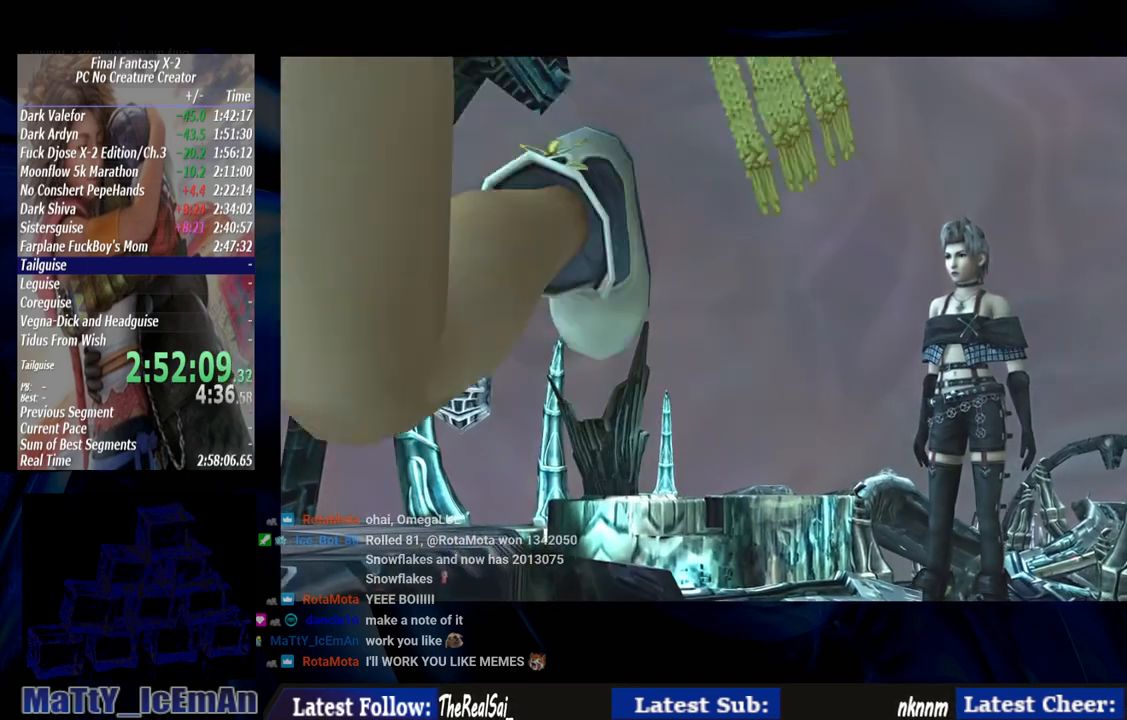
{"buttons": ["CROSS"], "left_stick": "center", "right_stick": "center", "events": [[33, "R1", "down"], [100, "R1", "up"], [200, "R1", "down"], [300, "R1", "up"], [333, "CROSS", "up"], [400, "CROSS", "down"], [400, "R1", "down"], [500, "R1", "up"]]}
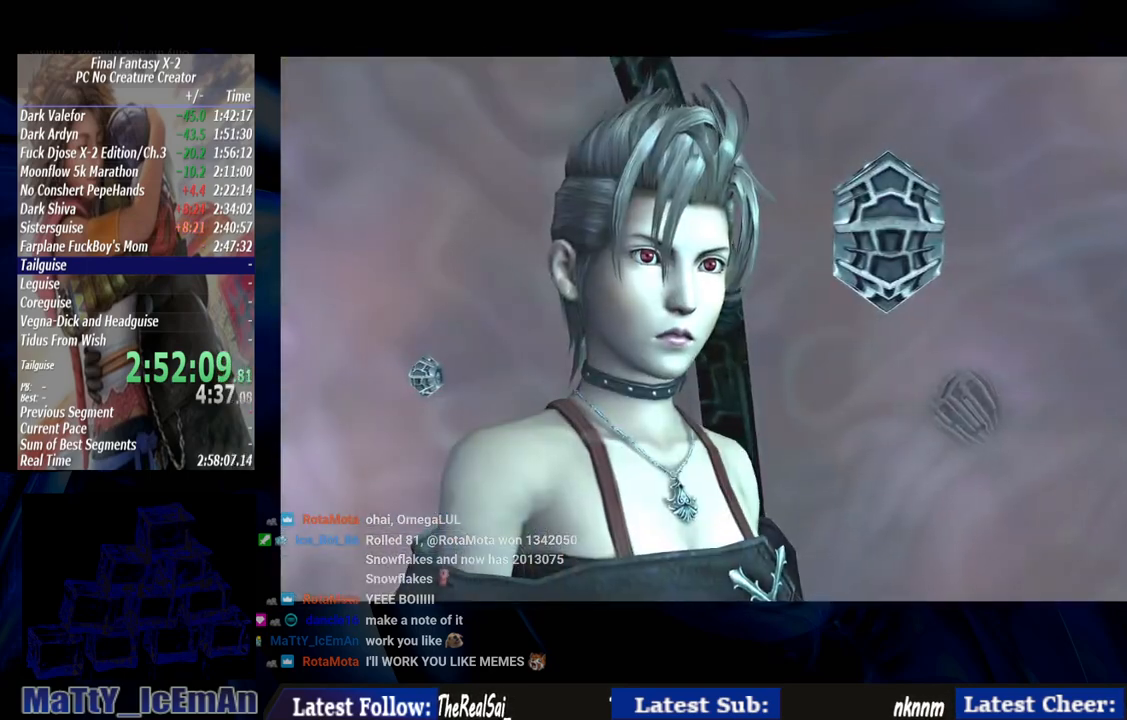
{"buttons": ["CROSS"], "left_stick": "center", "right_stick": "center", "events": [[33, "CROSS", "up"], [100, "CROSS", "down"], [100, "R1", "down"], [200, "R1", "up"], [233, "CROSS", "up"], [300, "CROSS", "down"], [333, "R1", "down"], [433, "CROSS", "up"], [433, "R1", "up"], [500, "CROSS", "down"]]}
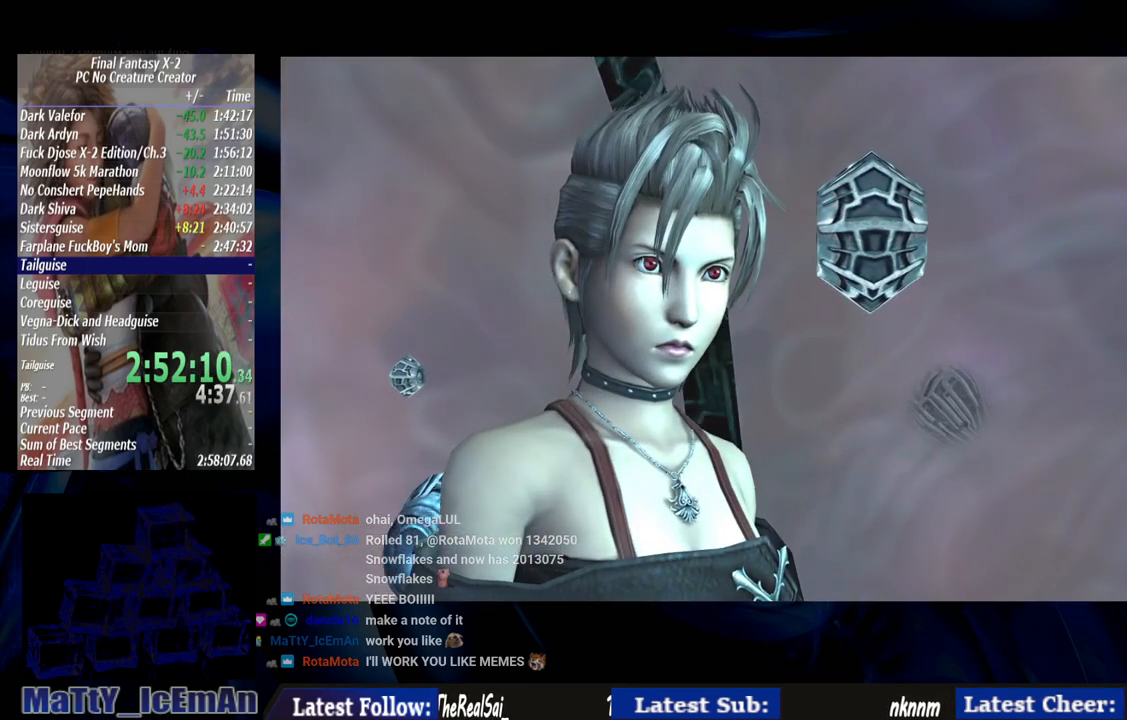
{"buttons": ["CROSS", "R1"], "left_stick": "center", "right_stick": "center", "events": [[33, "R1", "down"], [133, "CROSS", "up"], [133, "R1", "up"], [200, "CROSS", "down"], [200, "R1", "down"], [333, "CROSS", "up"], [333, "R1", "up"], [400, "CROSS", "down"], [433, "R1", "down"]]}
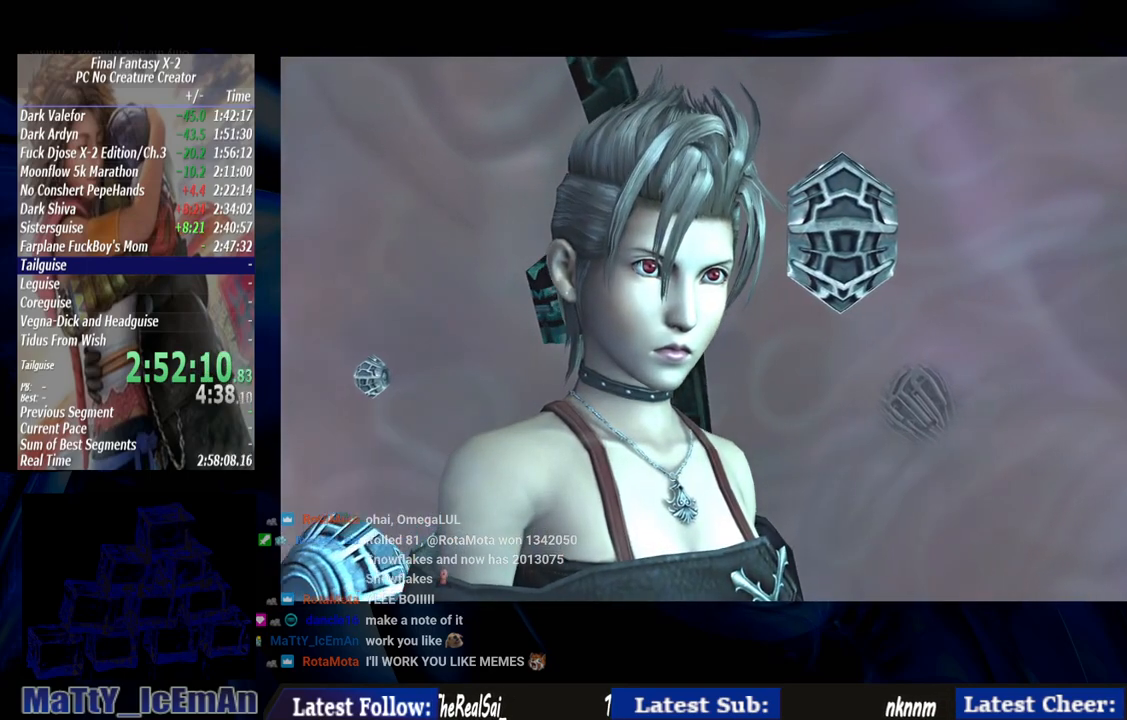
{"buttons": ["CROSS"], "left_stick": "center", "right_stick": "center", "events": [[33, "CROSS", "up"], [33, "R1", "up"], [100, "CROSS", "down"], [133, "R1", "down"], [233, "CROSS", "up"], [233, "R1", "up"], [333, "CROSS", "down"], [433, "CROSS", "up"], [500, "CROSS", "down"]]}
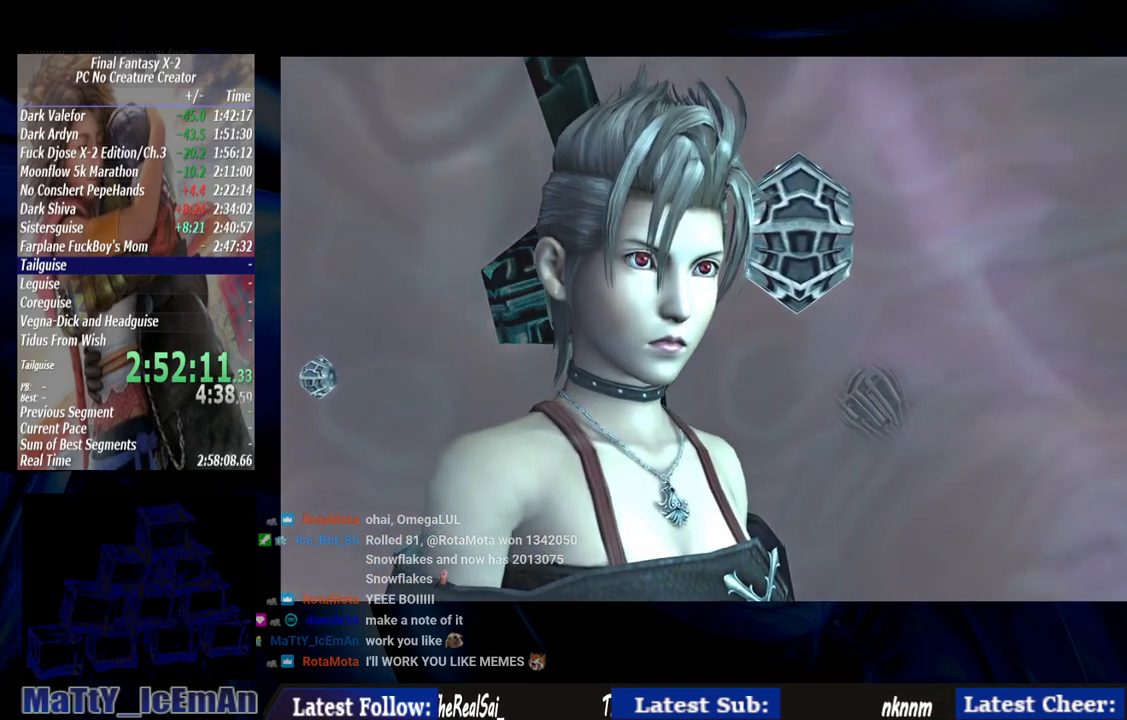
{"buttons": ["CROSS", "R1"], "left_stick": "center", "right_stick": "center", "events": [[33, "R1", "down"], [167, "R1", "up"], [233, "R1", "down"], [333, "CROSS", "up"], [333, "R1", "up"], [433, "CROSS", "down"], [433, "R1", "down"]]}
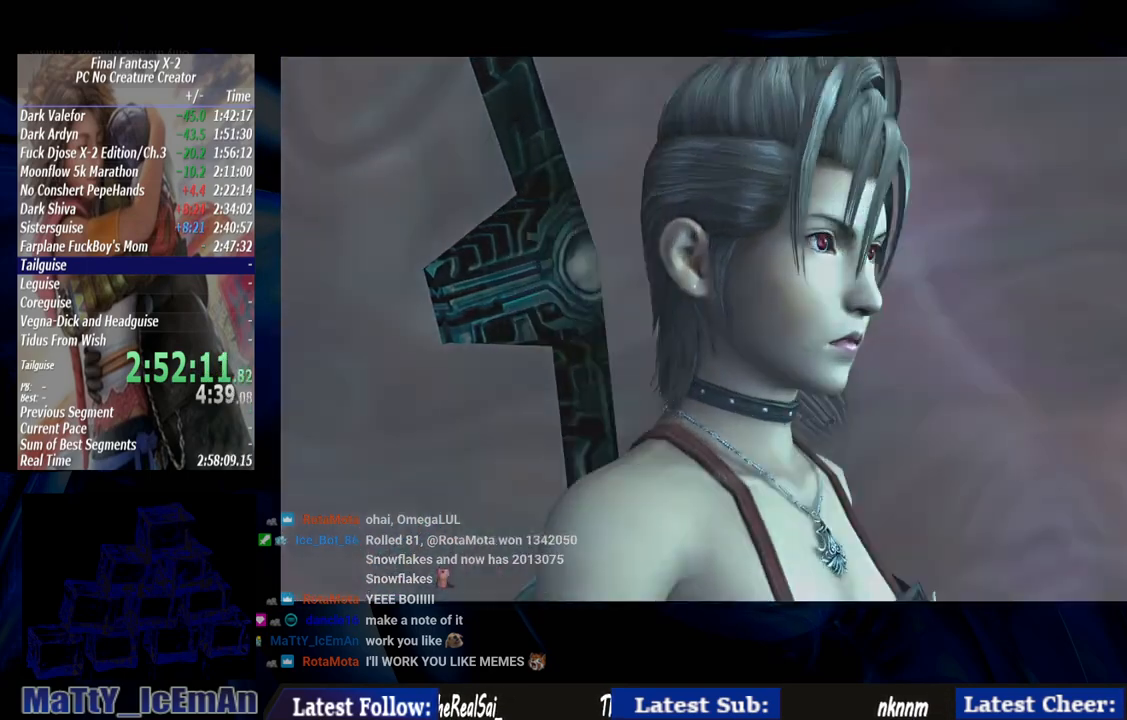
{"buttons": [], "left_stick": "center", "right_stick": "center", "events": [[33, "CROSS", "up"], [33, "R1", "up"], [133, "CROSS", "down"], [133, "R1", "down"], [267, "CROSS", "up"], [267, "R1", "up"], [367, "CROSS", "down"], [367, "R1", "down"], [467, "CROSS", "up"], [467, "R1", "up"]]}
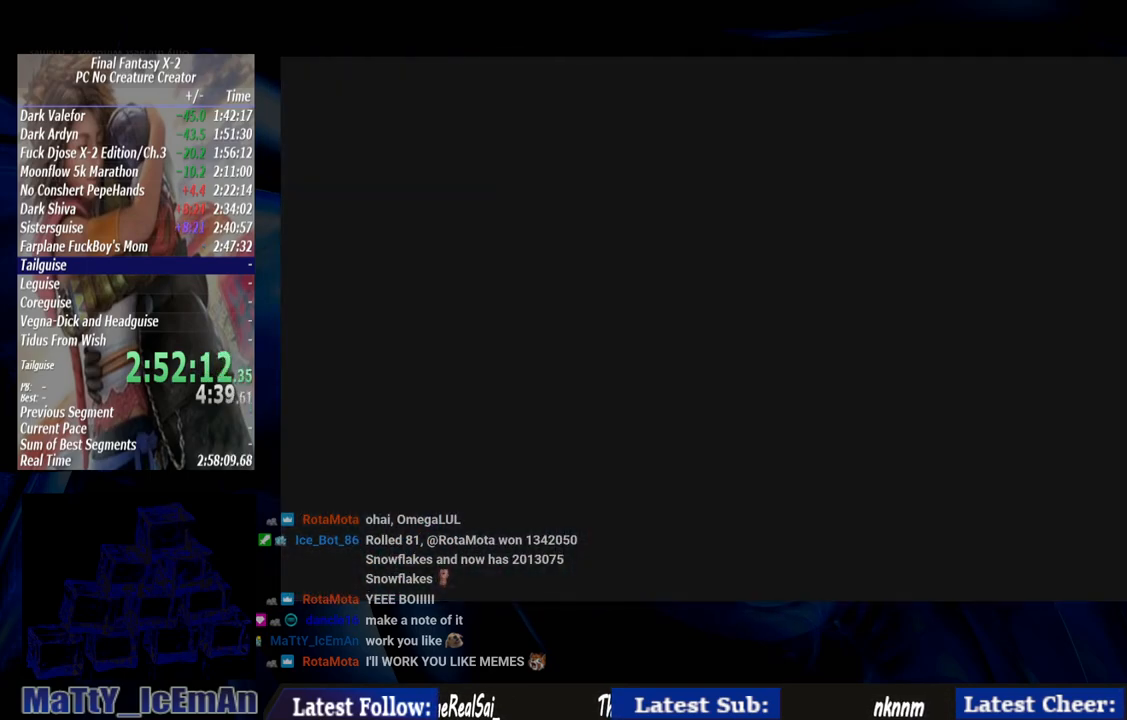
{"buttons": ["CROSS", "R1"], "left_stick": "center", "right_stick": "center", "events": [[33, "CROSS", "down"], [67, "R1", "down"], [167, "CROSS", "up"], [167, "R1", "up"], [267, "CROSS", "down"], [267, "R1", "down"], [367, "R1", "up"], [400, "CROSS", "up"], [467, "CROSS", "down"], [467, "R1", "down"]]}
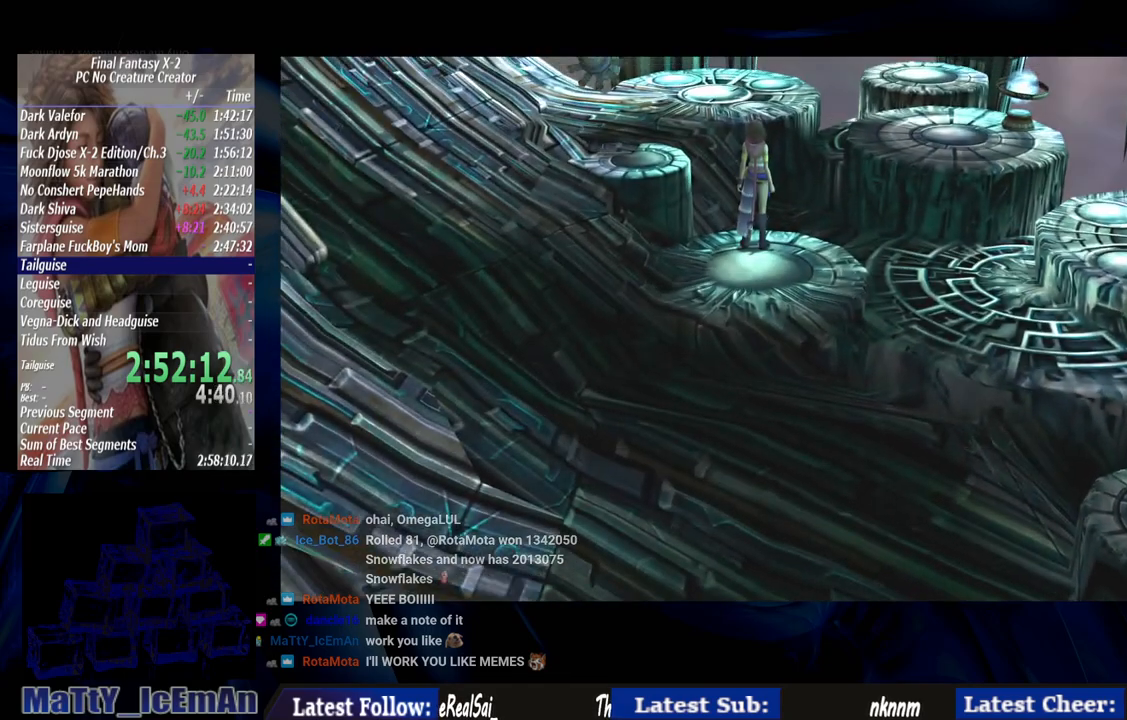
{"buttons": [], "left_stick": "center", "right_stick": "center", "events": [[67, "CROSS", "up"], [67, "R1", "up"], [167, "CROSS", "down"], [167, "R1", "down"], [300, "CROSS", "up"], [300, "R1", "up"], [367, "CROSS", "down"], [367, "R1", "down"], [500, "CROSS", "up"], [500, "R1", "up"]]}
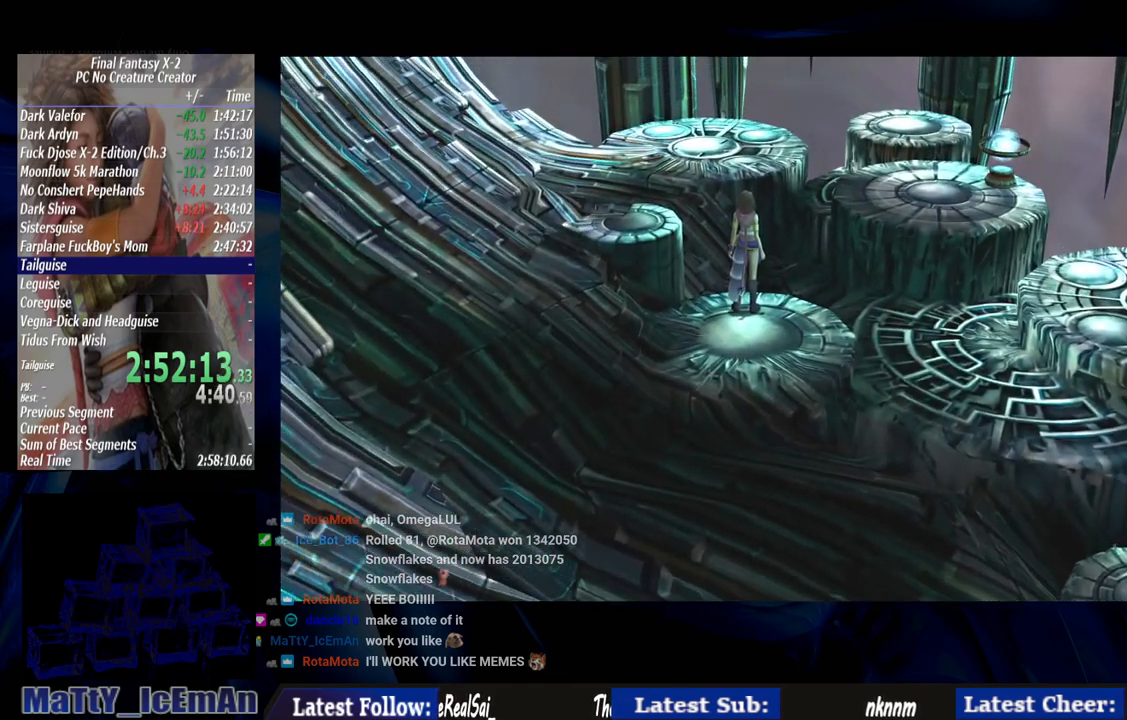
{"buttons": ["CROSS", "R1"], "left_stick": "center", "right_stick": "center", "events": [[67, "CROSS", "down"], [100, "R1", "down"], [167, "R1", "up"], [300, "R1", "down"], [400, "CROSS", "up"], [400, "R1", "up"], [467, "CROSS", "down"], [500, "R1", "down"]]}
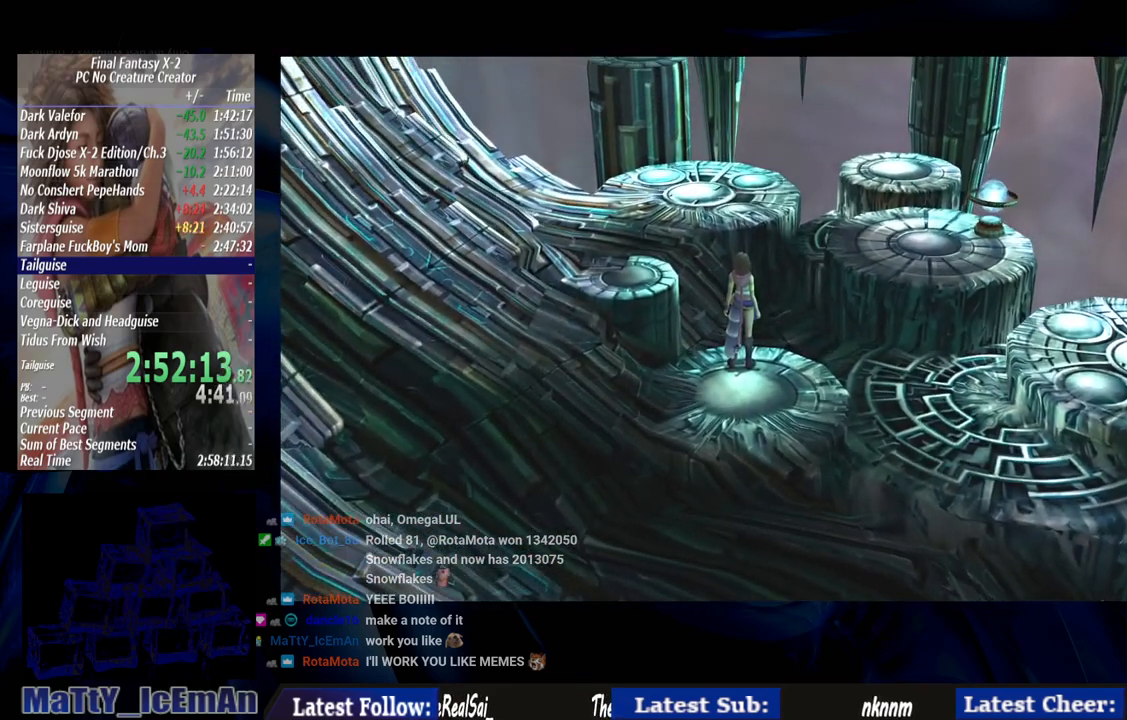
{"buttons": [], "left_stick": "center", "right_stick": "center", "events": [[100, "CROSS", "up"], [100, "R1", "up"], [167, "CROSS", "down"], [300, "CROSS", "up"], [367, "CROSS", "down"], [400, "R1", "down"], [500, "CROSS", "up"], [500, "R1", "up"]]}
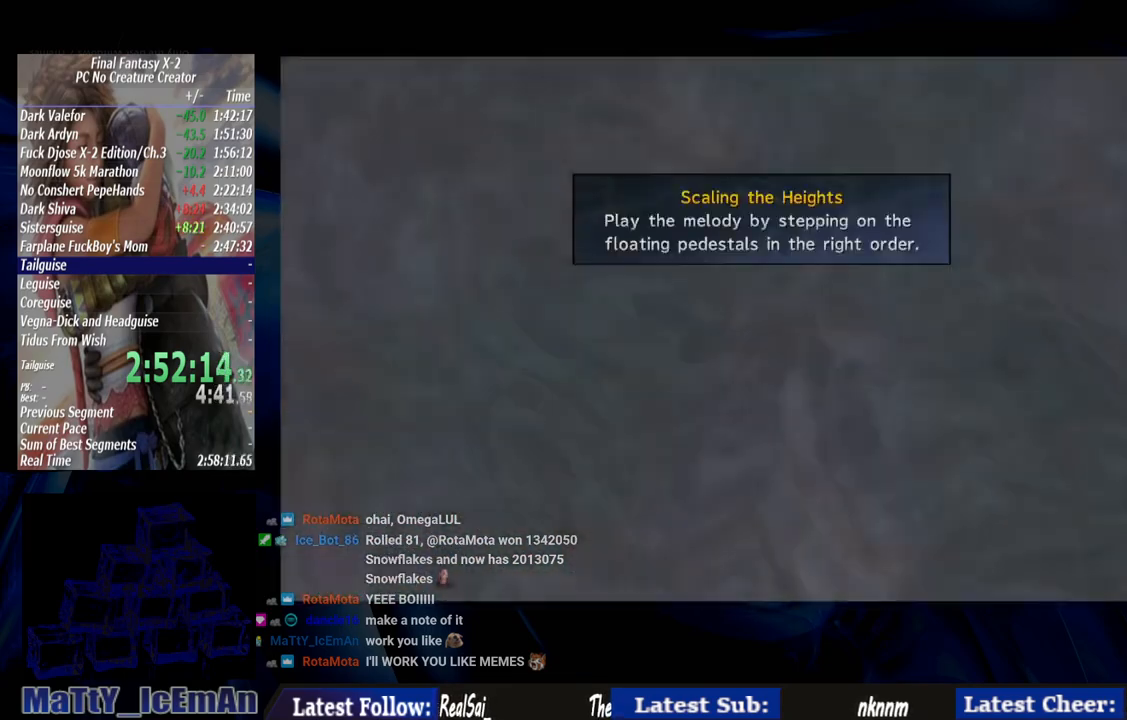
{"buttons": ["SQUARE"], "left_stick": "center", "right_stick": "center", "events": [[33, "R1", "down"], [67, "CROSS", "down"], [133, "CROSS", "up"], [167, "R1", "up"], [283, "SQUARE", "down"], [400, "SQUARE", "up"], [500, "SQUARE", "down"]]}
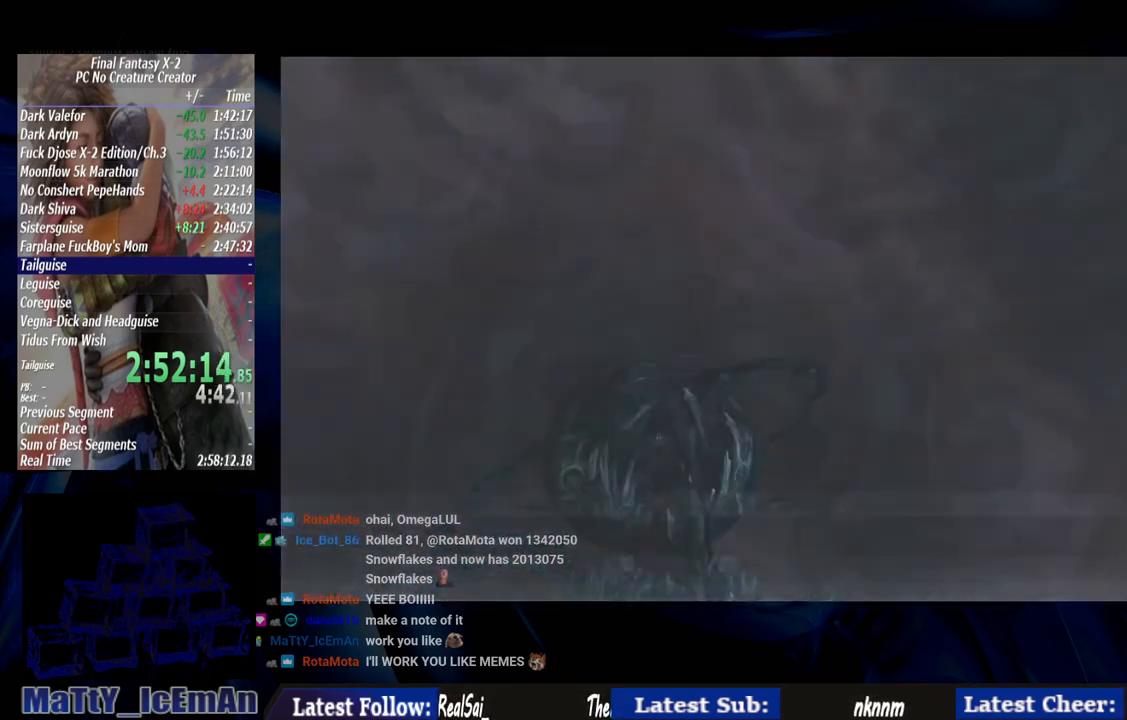
{"buttons": [], "left_stick": "center", "right_stick": "center", "events": [[100, "SQUARE", "up"], [200, "SQUARE", "down"], [300, "SQUARE", "up"], [367, "SQUARE", "down"], [467, "SQUARE", "up"]]}
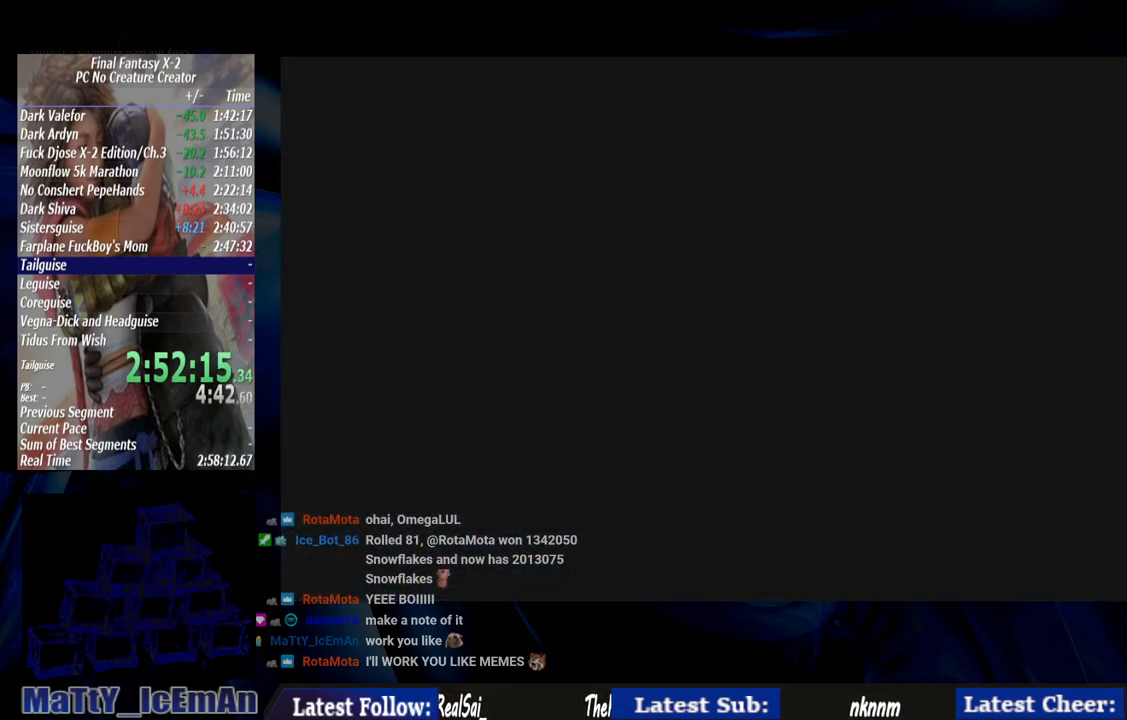
{"buttons": ["SQUARE"], "left_stick": "center", "right_stick": "center", "events": [[67, "SQUARE", "down"], [167, "SQUARE", "up"], [267, "SQUARE", "down"], [400, "SQUARE", "up"], [467, "SQUARE", "down"]]}
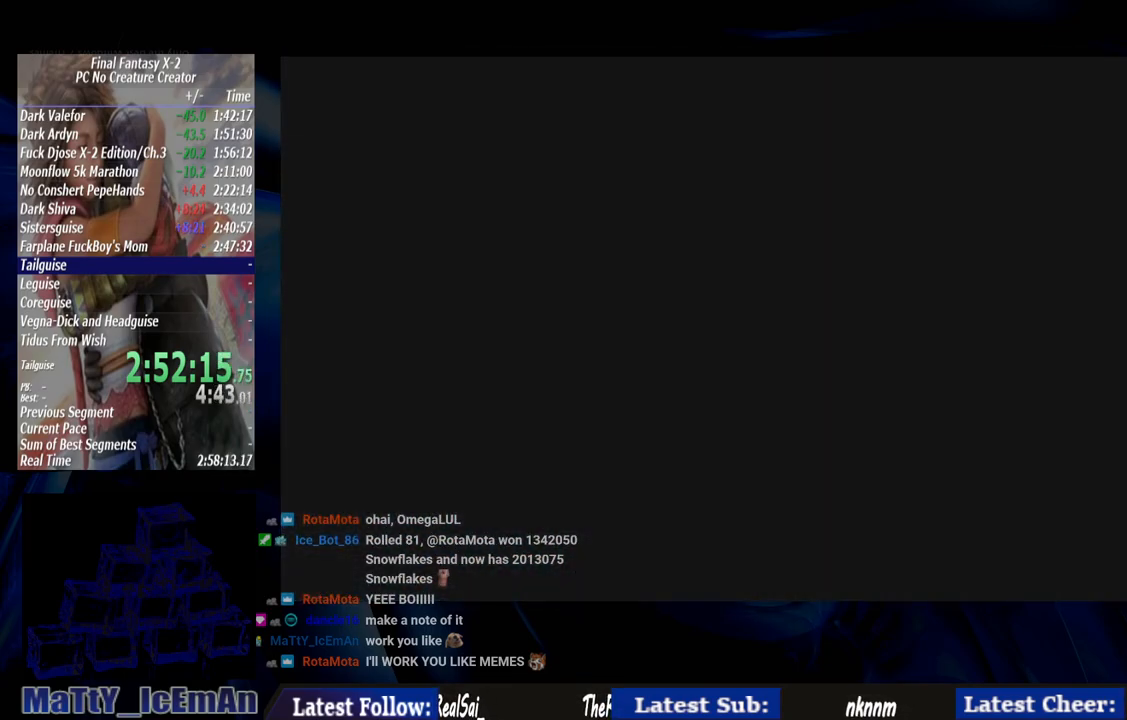
{"buttons": [], "left_stick": "center", "right_stick": "center", "events": [[100, "SQUARE", "up"], [200, "SQUARE", "down"], [300, "SQUARE", "up"], [400, "SQUARE", "down"], [500, "SQUARE", "up"]]}
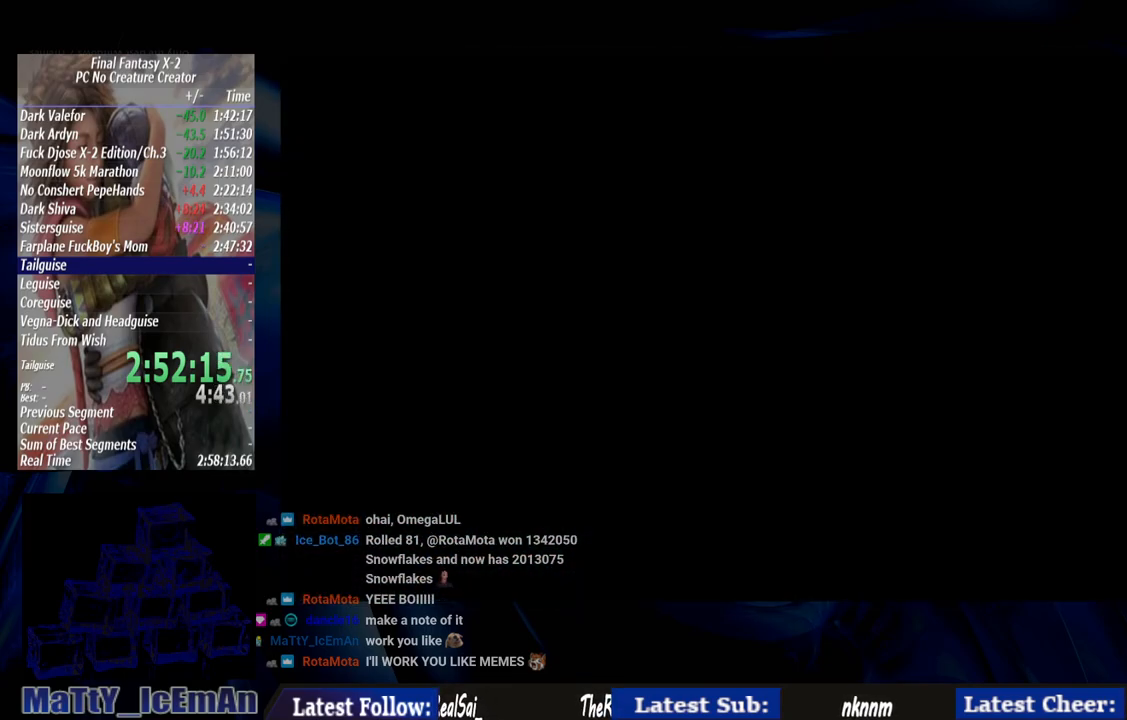
{"buttons": ["SQUARE"], "left_stick": "center", "right_stick": "center", "events": [[100, "SQUARE", "down"], [233, "SQUARE", "up"], [300, "SQUARE", "down"], [433, "SQUARE", "up"], [500, "SQUARE", "down"]]}
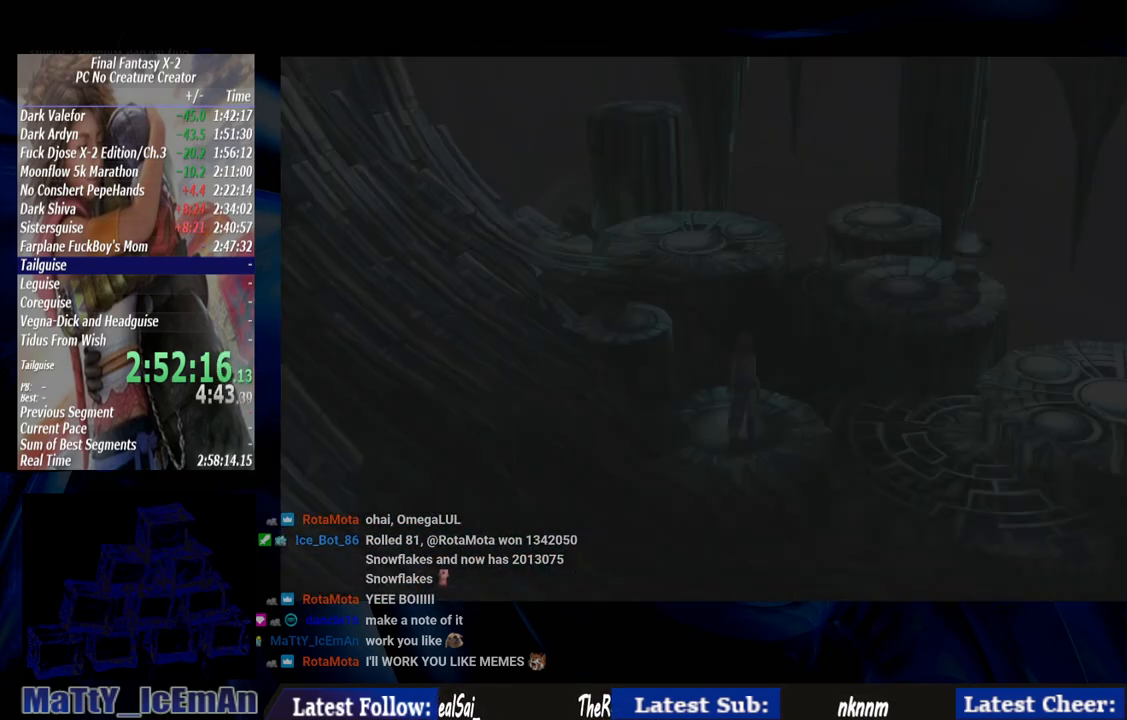
{"buttons": [], "left_stick": "up-left", "right_stick": "center", "events": [[133, "SQUARE", "up"], [200, "SQUARE", "down"], [333, "SQUARE", "up"], [467, "left_stick", "up-left"]]}
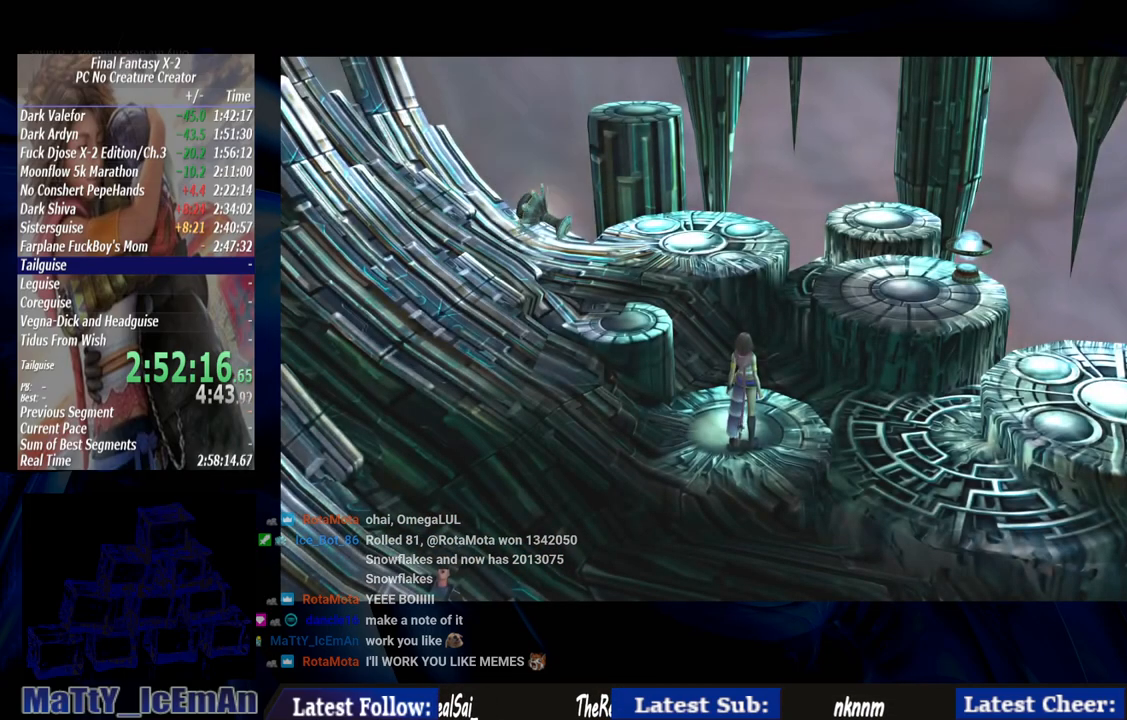
{"buttons": [], "left_stick": "up", "right_stick": "center", "events": [[200, "left_stick", "up"]]}
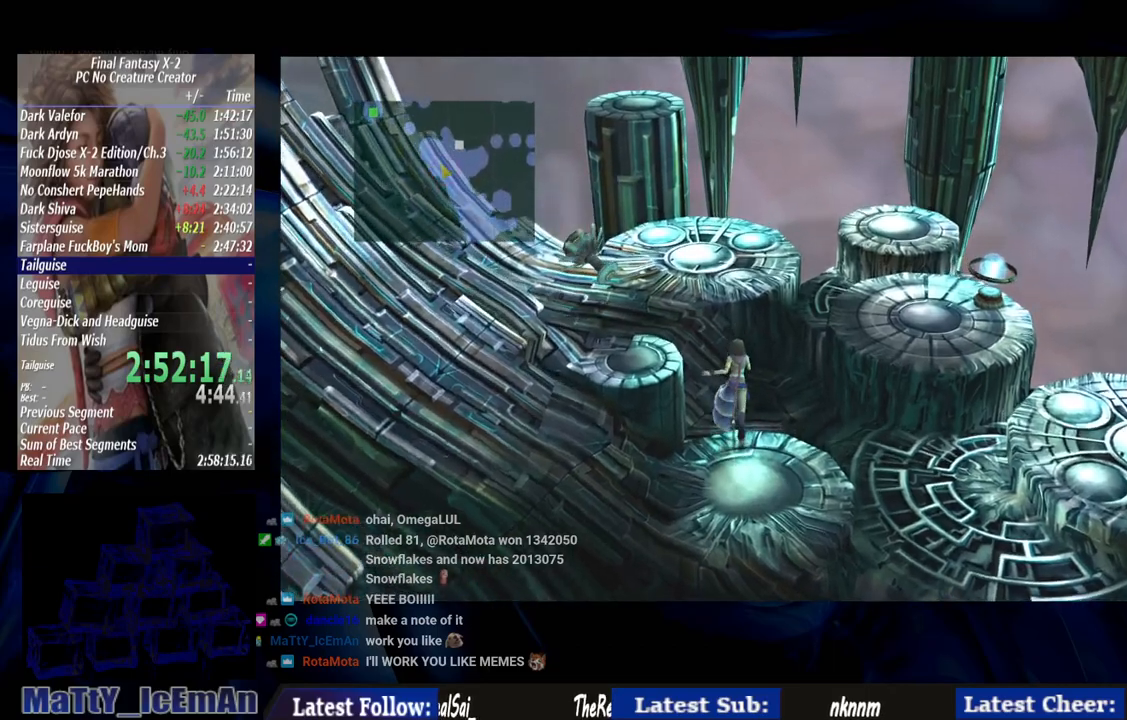
{"buttons": [], "left_stick": "up", "right_stick": "center", "events": []}
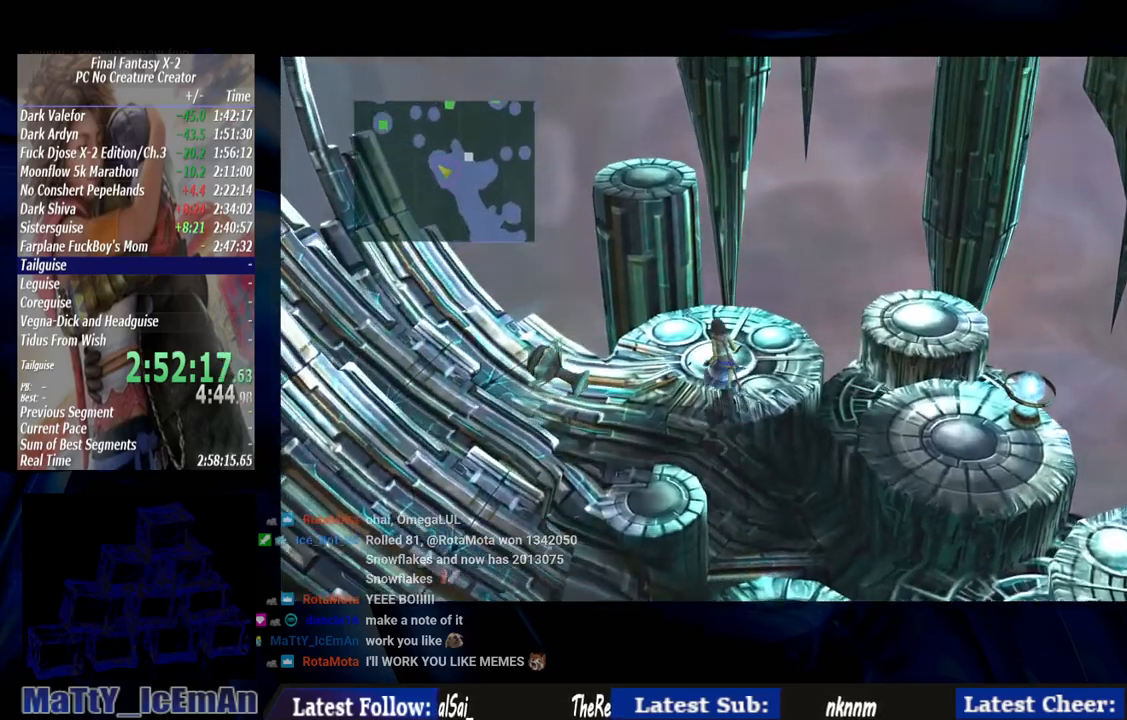
{"buttons": ["CIRCLE"], "left_stick": "up", "right_stick": "center", "events": [[200, "CIRCLE", "down"]]}
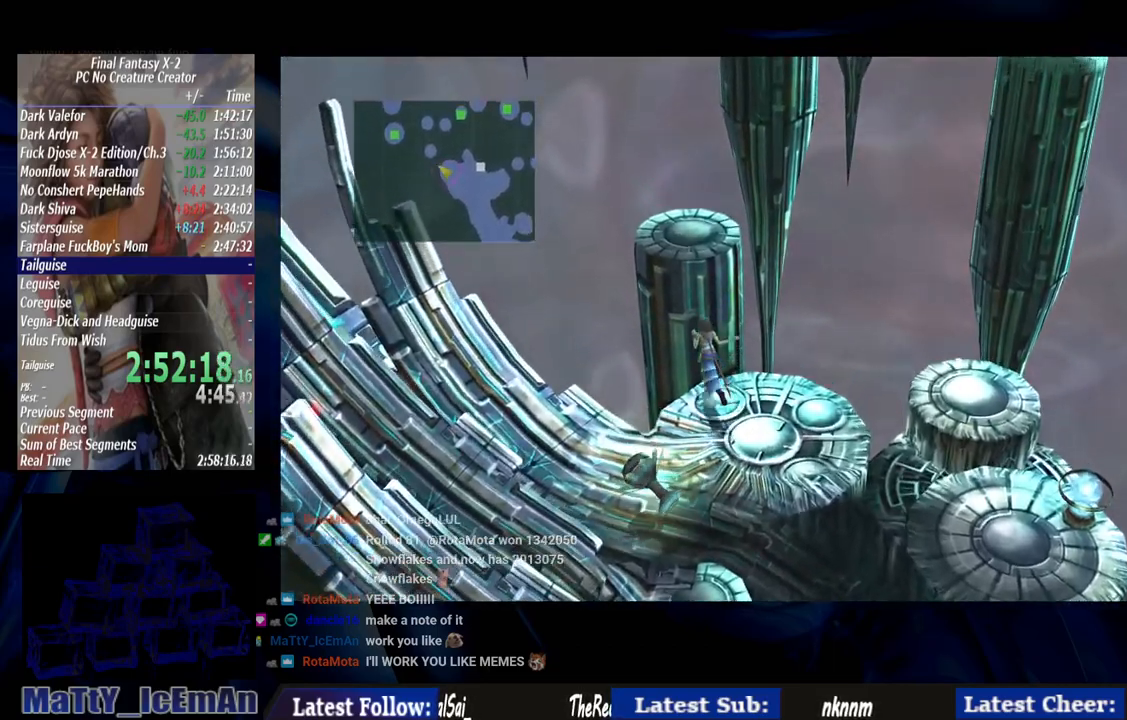
{"buttons": ["CIRCLE"], "left_stick": "up", "right_stick": "center", "events": []}
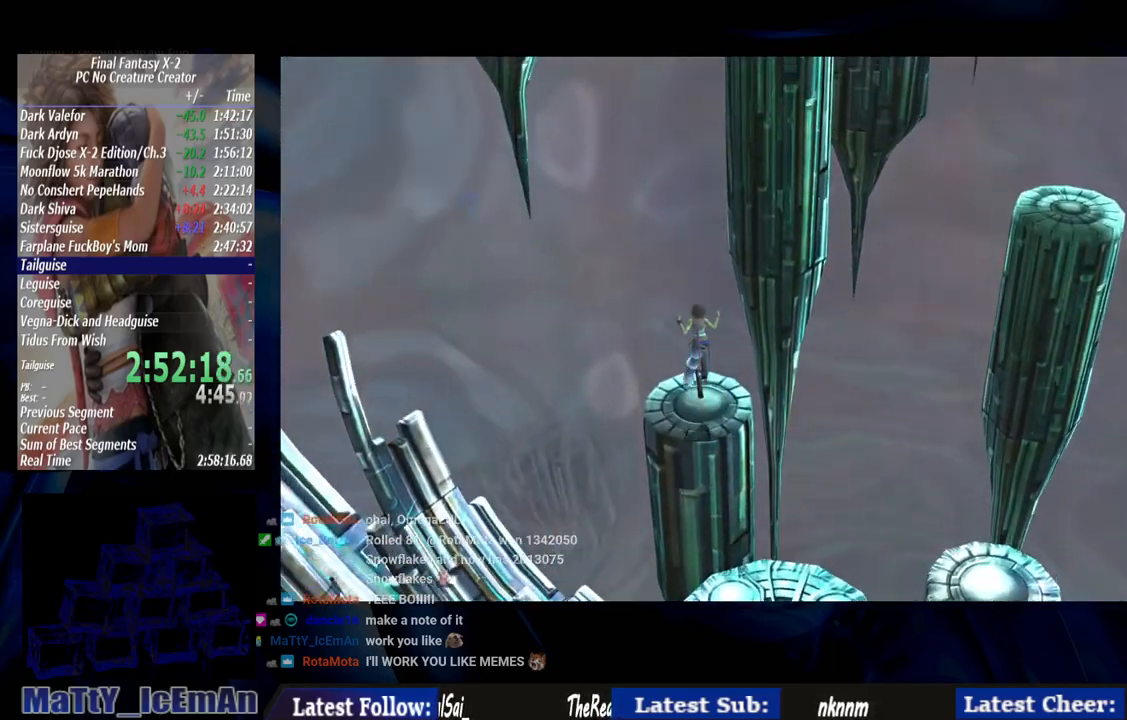
{"buttons": ["CIRCLE"], "left_stick": "up", "right_stick": "center", "events": []}
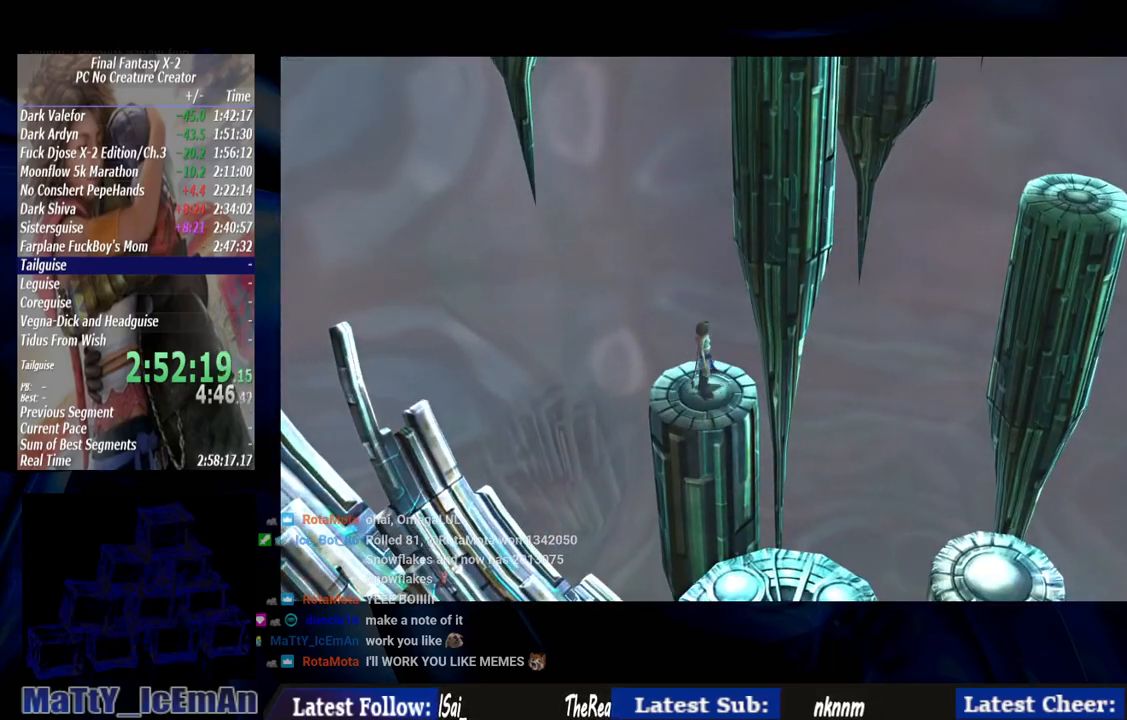
{"buttons": ["CIRCLE"], "left_stick": "up", "right_stick": "center", "events": []}
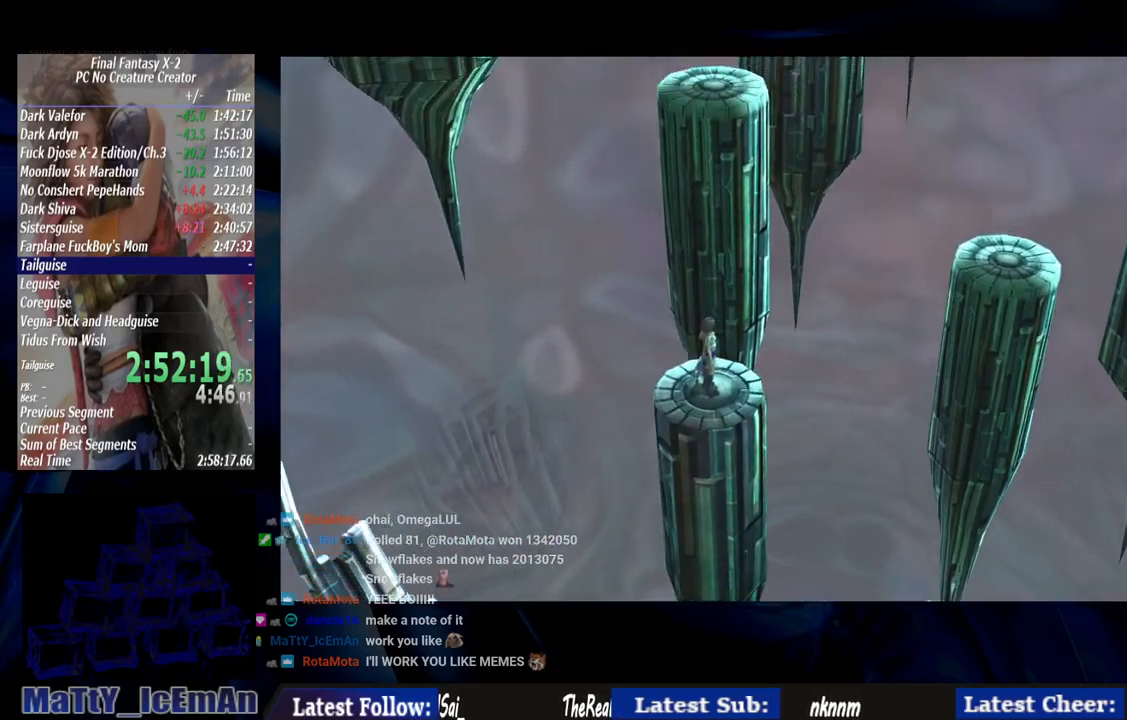
{"buttons": ["CIRCLE"], "left_stick": "right", "right_stick": "center", "events": [[450, "left_stick", "right"]]}